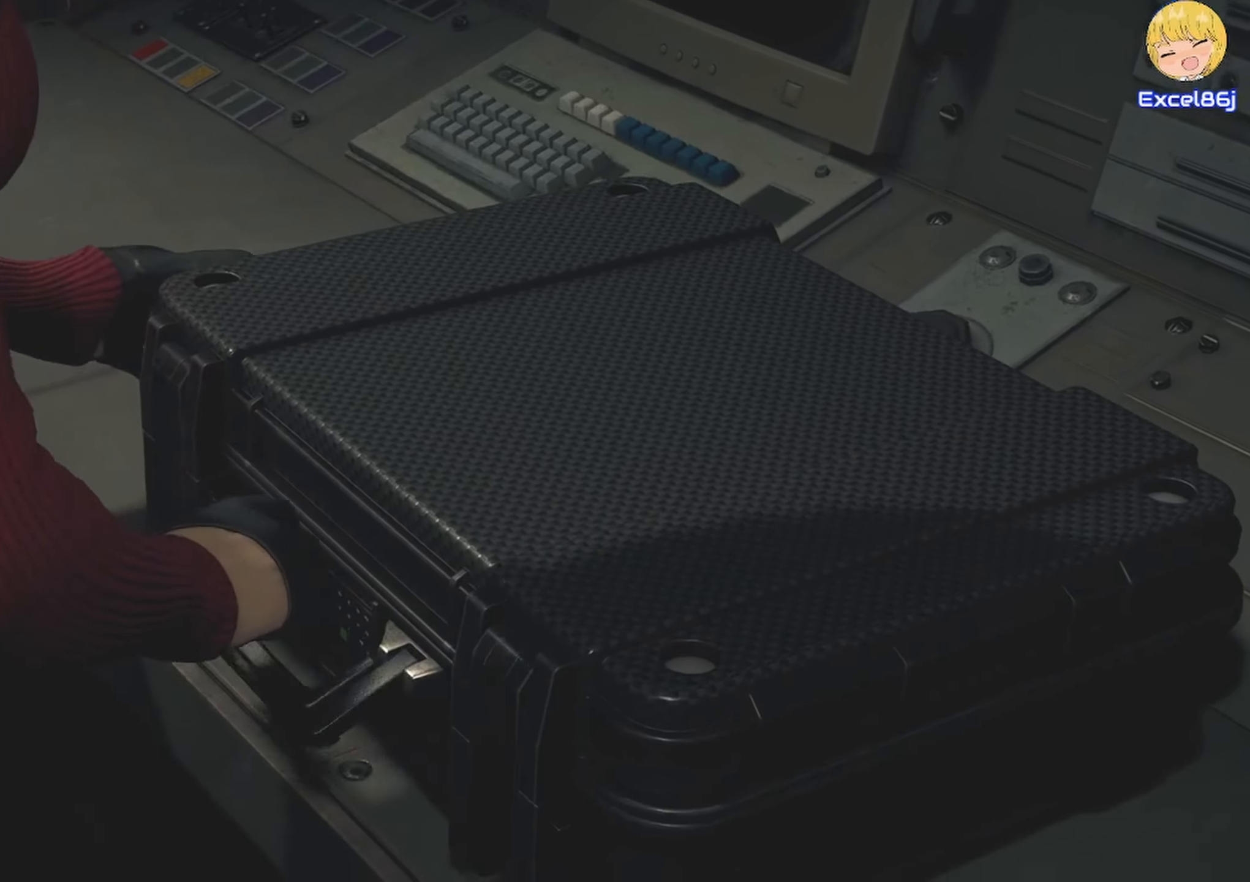
Gameplay with keyboard and mouse; each line is a JSON object with the keys and mouse buttons held at the frame after it. "events" lists presses ("down") and releases ("up") of "1", "2", "3", "4", "5", "a", "alt", "b", "c", "ctrl", "d", "e", "f", "g", "q", "r", "s", "shift", "space", "t", "tab", "tilde", "v", "w", "x", "z", "mouse_left", "mouse_wheel", "mouse_right", "mouse_mb4" and "mouse_mb5" between this image and that frame as [ms after this image, input, new state], when the widget could be followed in between. "mouse_left", "mouse_wheel", "mouse_right", "mouse_mb4", "mouse_mb5" = the "left", "wheel", "right", "mb4", "mb5" buttons of the "mouse" list. No other keys are recorded. "wheel" means that the mouse wheel is clicked or scrolled. Mouse movement is not recorded.
{"keys": ["tab"], "mouse": [], "events": [[250, "q", "down"], [400, "q", "up"], [483, "tab", "down"]]}
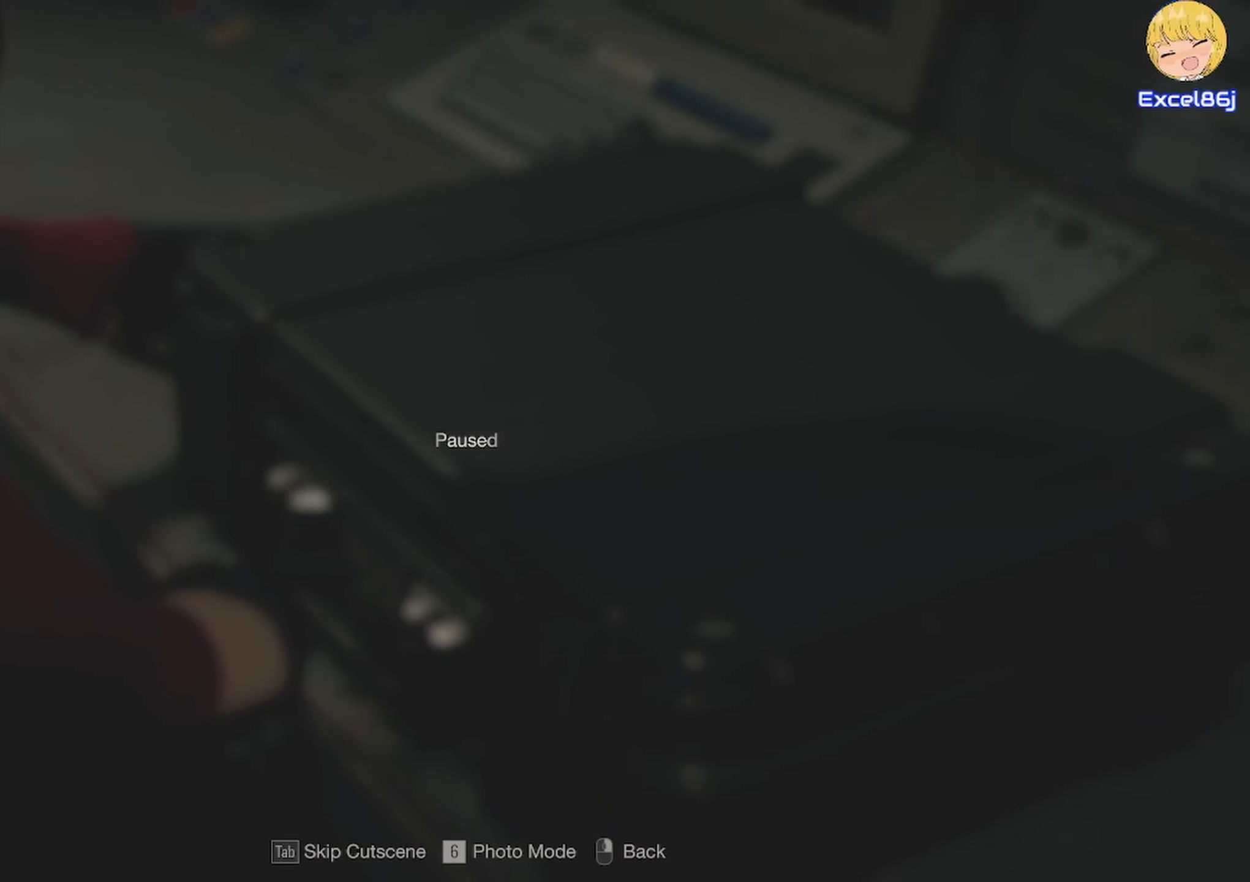
{"keys": [], "mouse": [], "events": [[33, "tab", "up"]]}
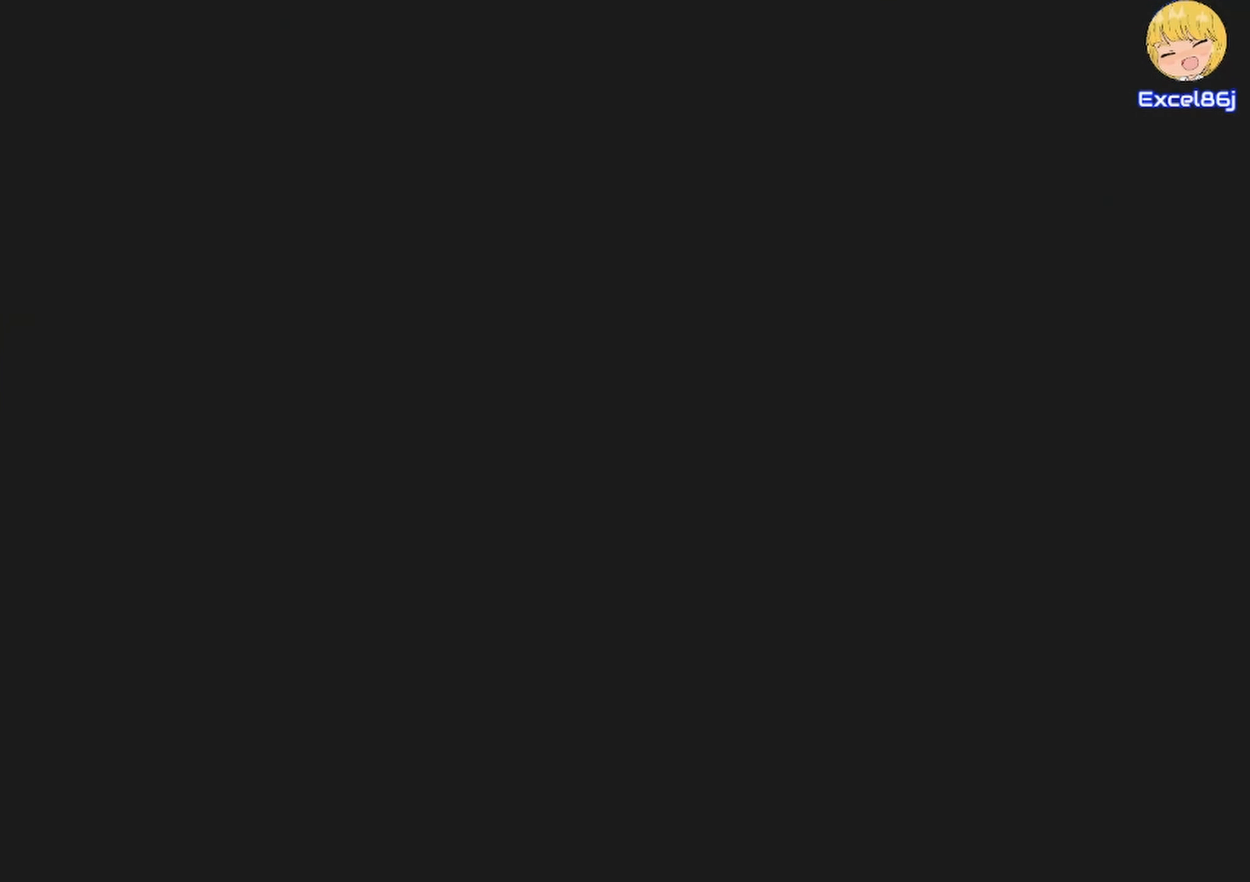
{"keys": ["shift", "w"], "mouse": [], "events": [[183, "shift", "down"], [183, "w", "down"]]}
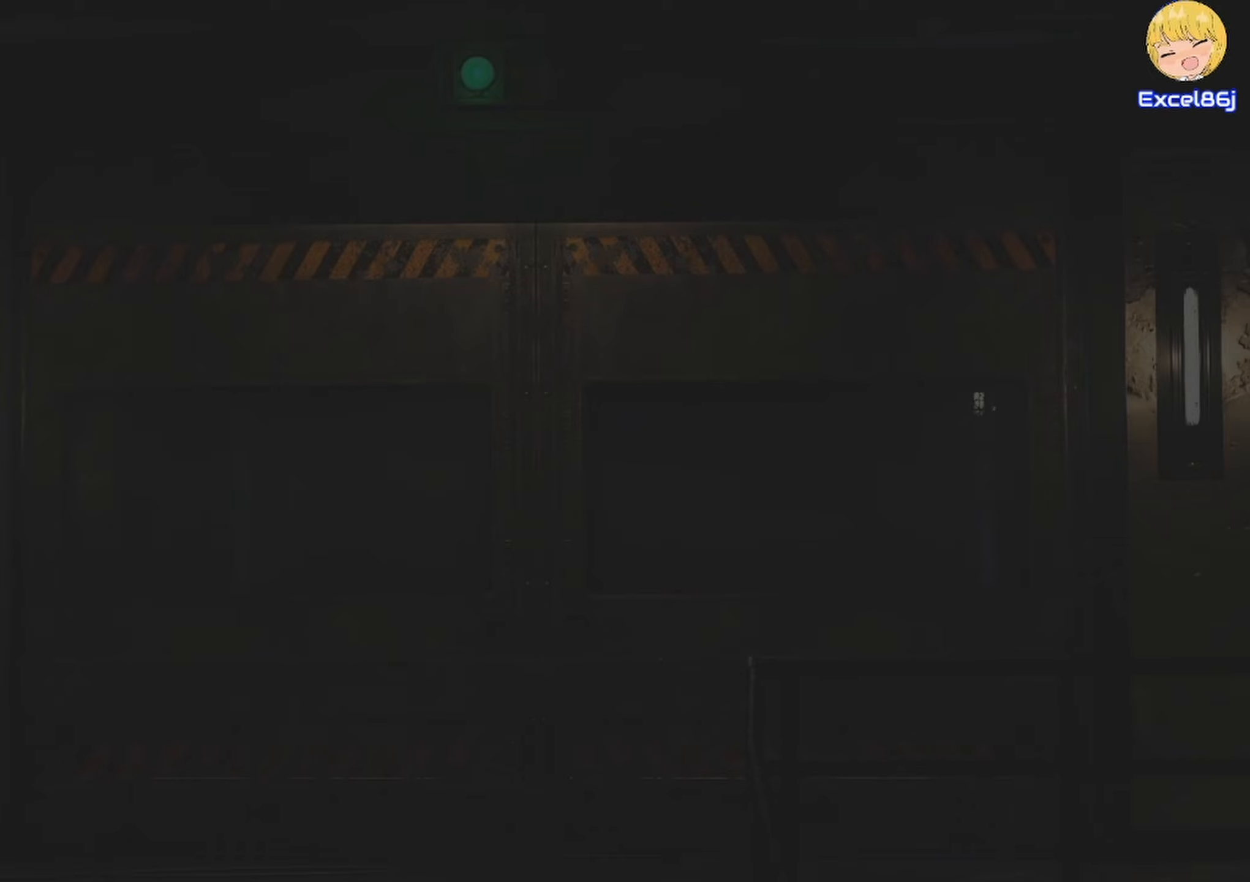
{"keys": ["shift", "w"], "mouse": [], "events": []}
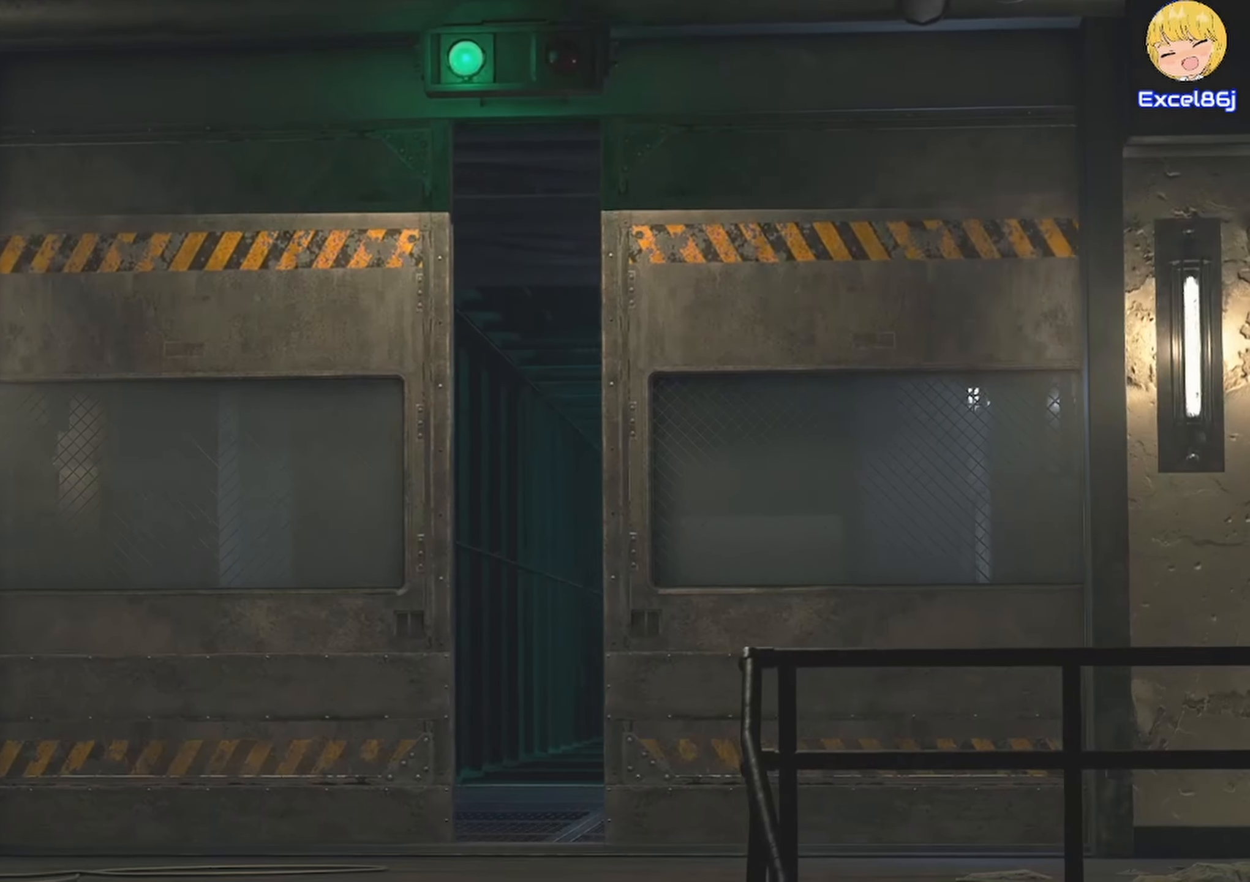
{"keys": [], "mouse": [], "events": [[117, "shift", "up"], [117, "w", "up"], [217, "q", "down"], [317, "q", "up"], [417, "tab", "down"], [500, "tab", "up"]]}
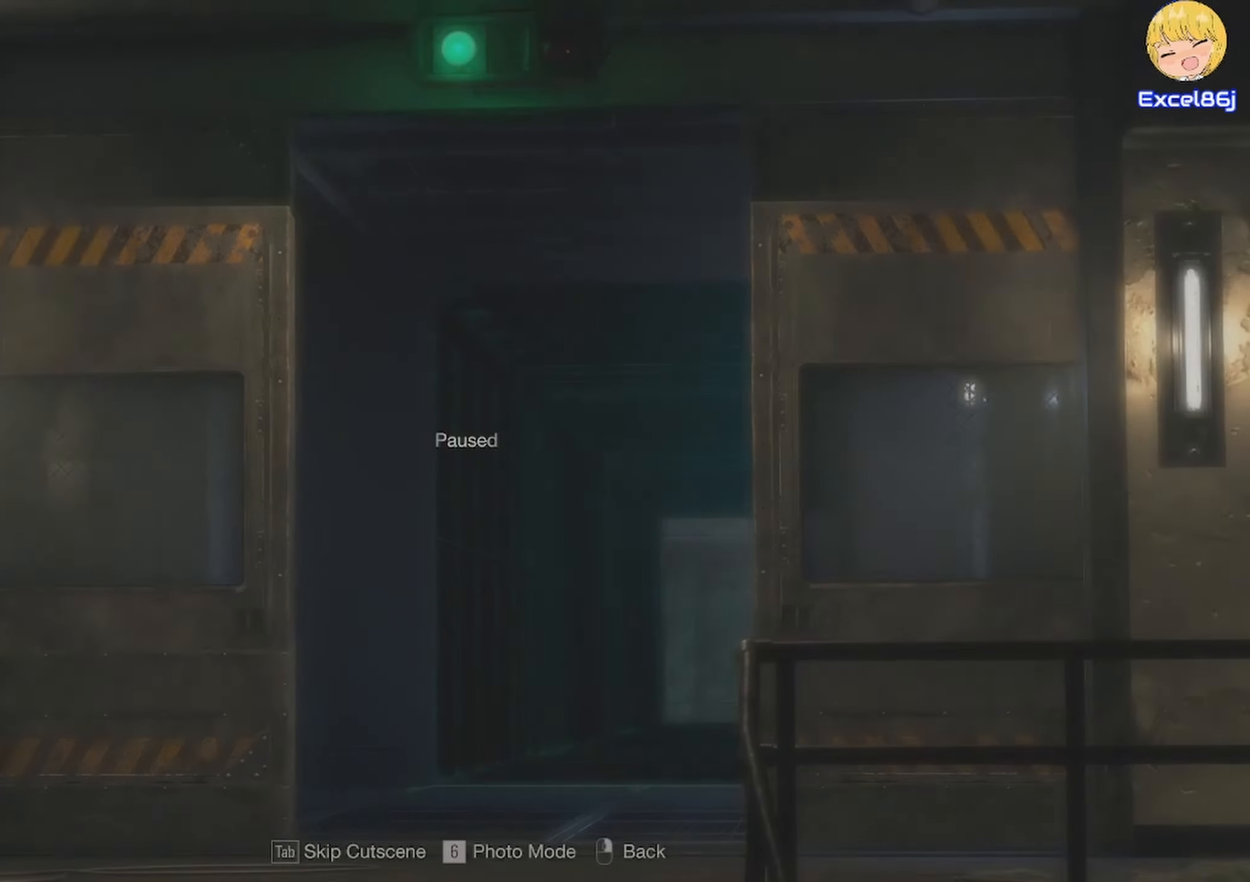
{"keys": ["shift", "w"], "mouse": [], "events": [[417, "shift", "down"], [417, "w", "down"]]}
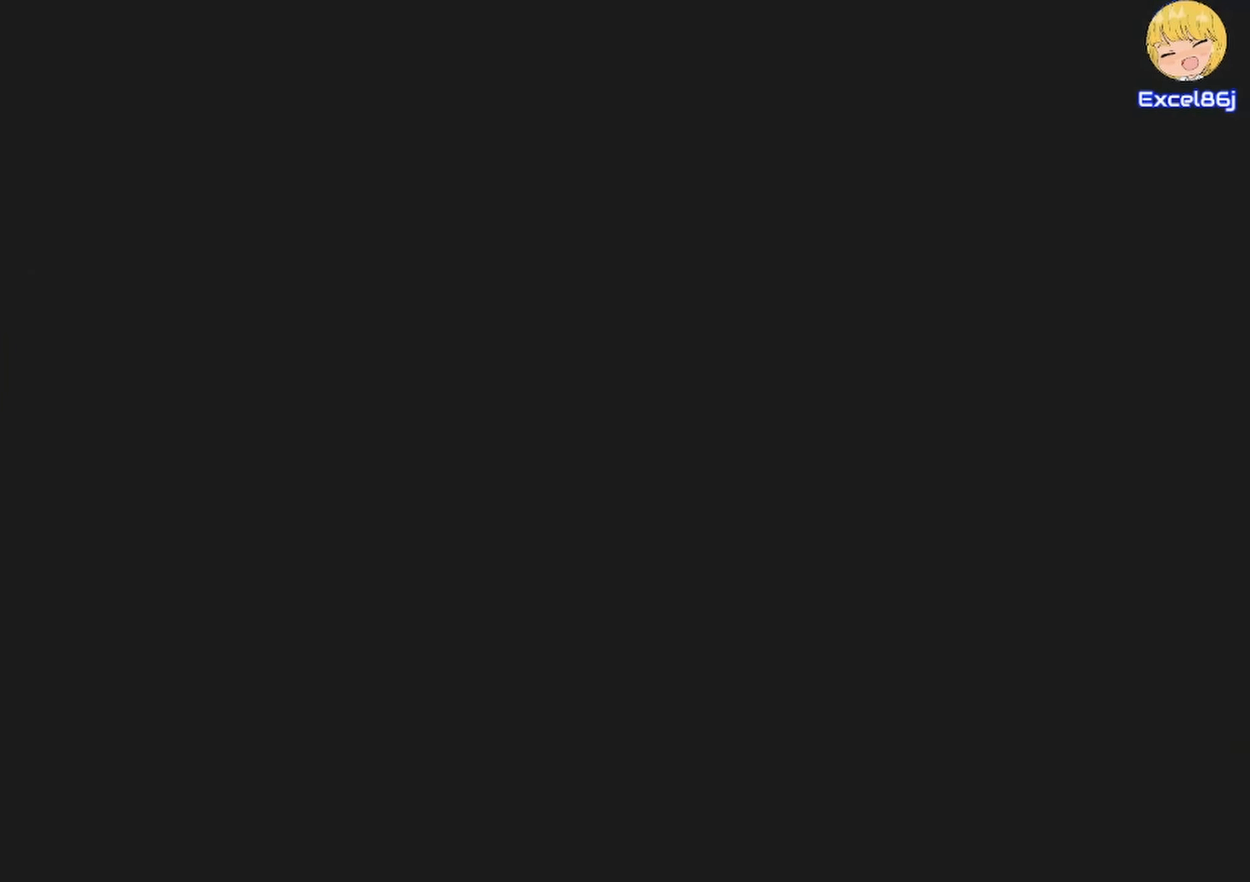
{"keys": ["shift", "w"], "mouse": [], "events": []}
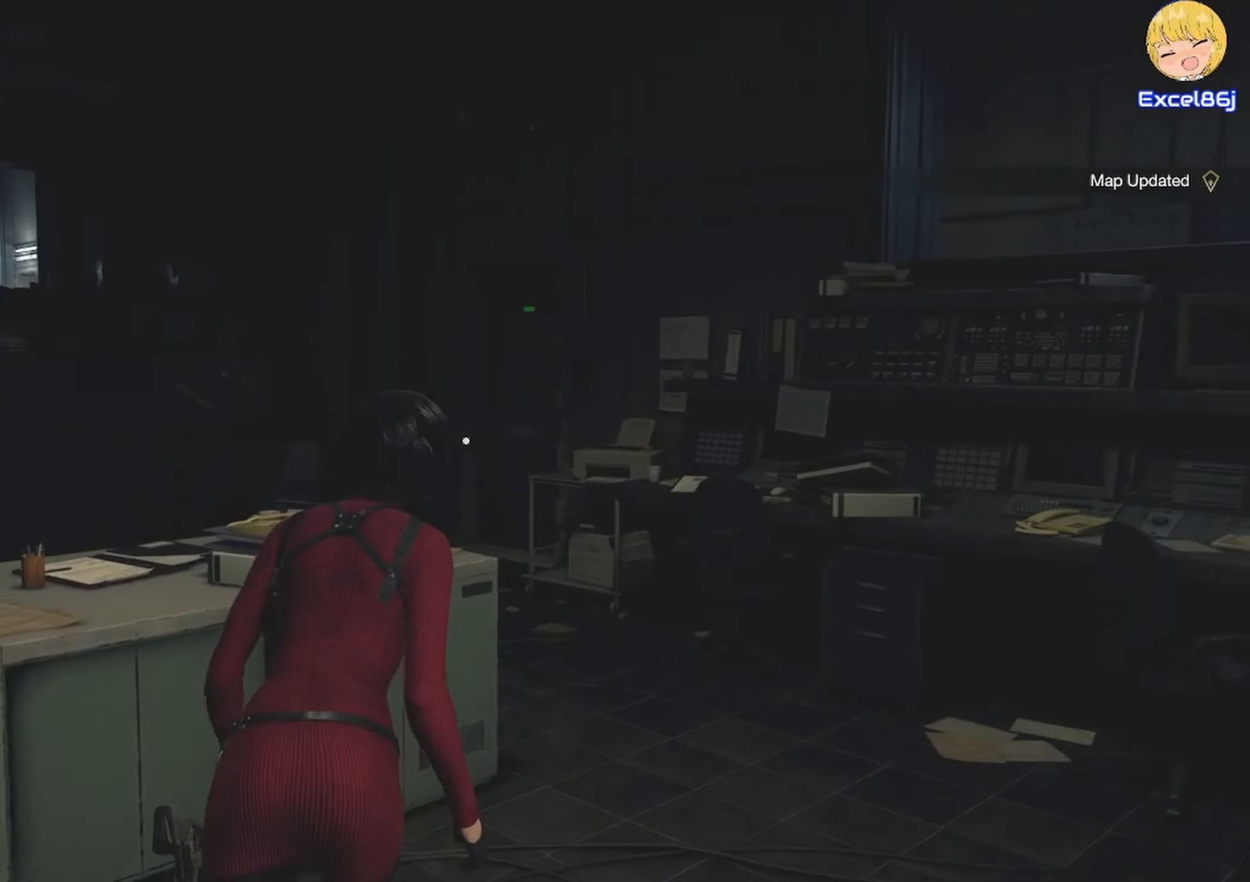
{"keys": ["shift", "w"], "mouse": [], "events": []}
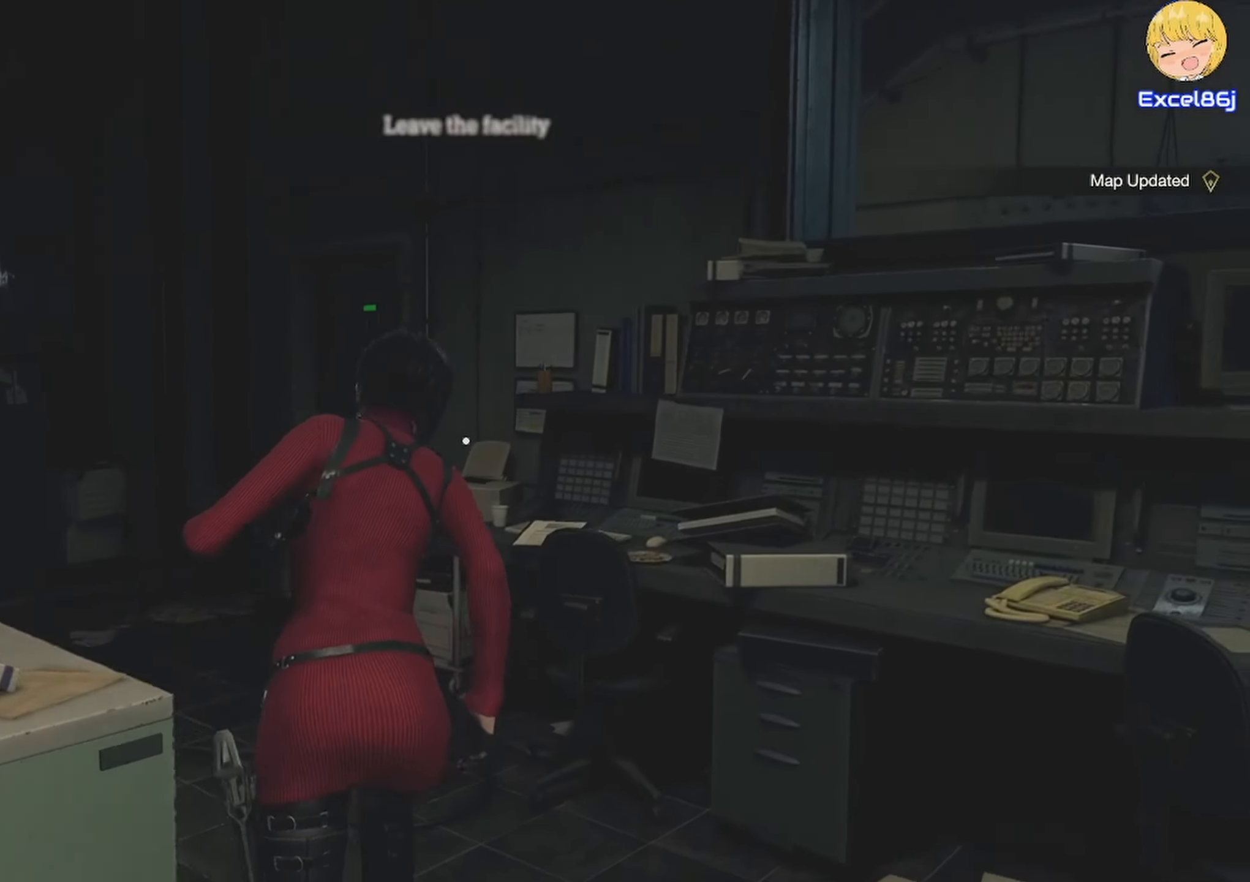
{"keys": ["shift", "w"], "mouse": [], "events": [[200, "a", "down"], [367, "a", "up"]]}
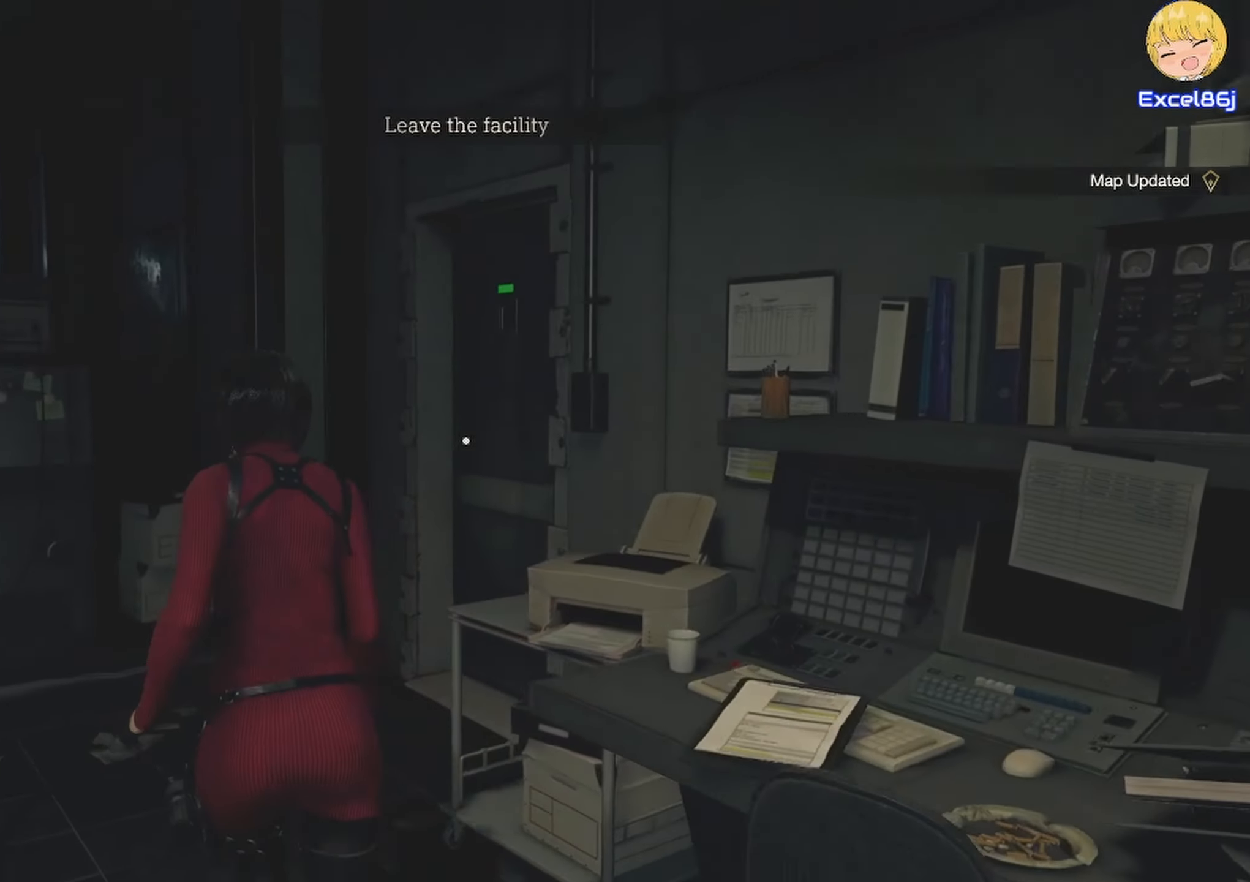
{"keys": ["shift", "w"], "mouse": [], "events": []}
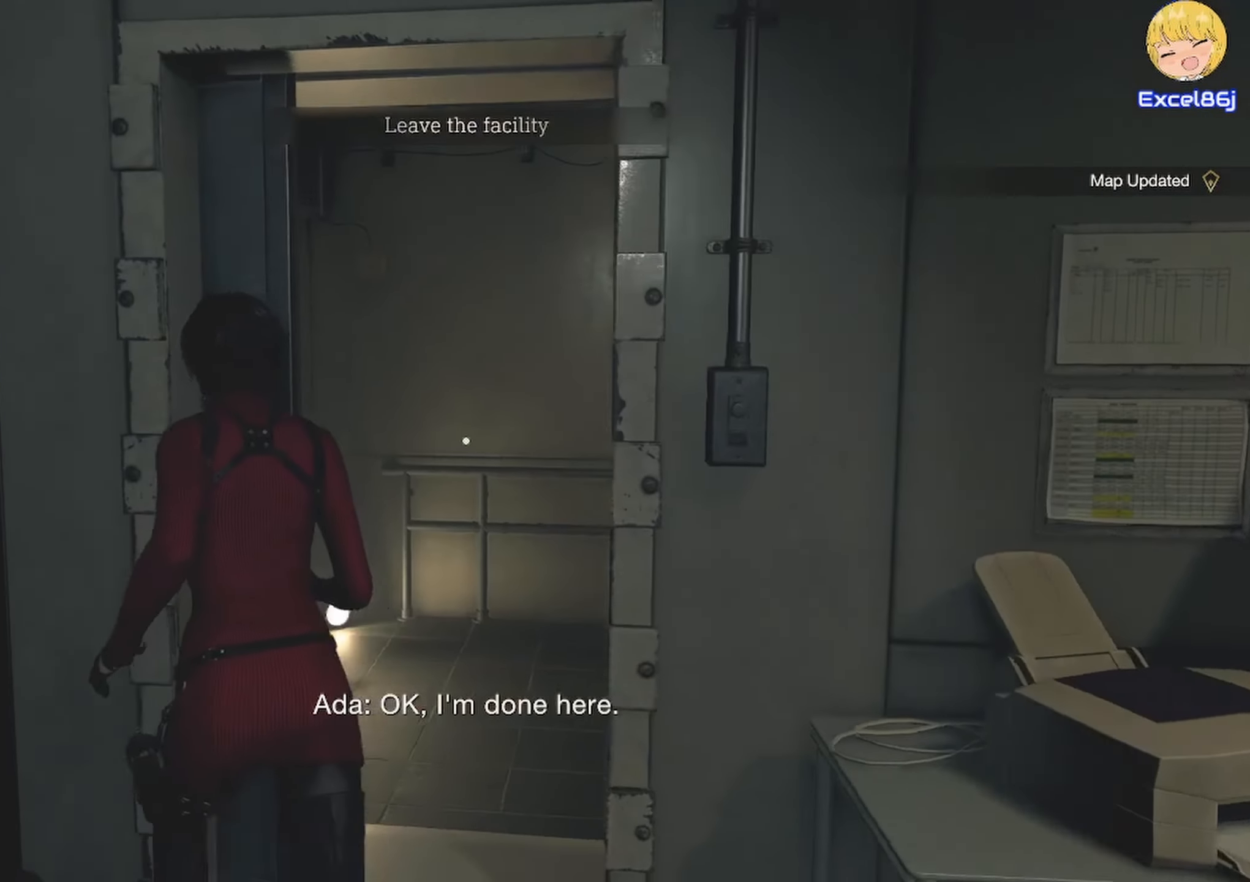
{"keys": ["shift", "w"], "mouse": ["right"], "events": [[500, "mouse_right", "down"]]}
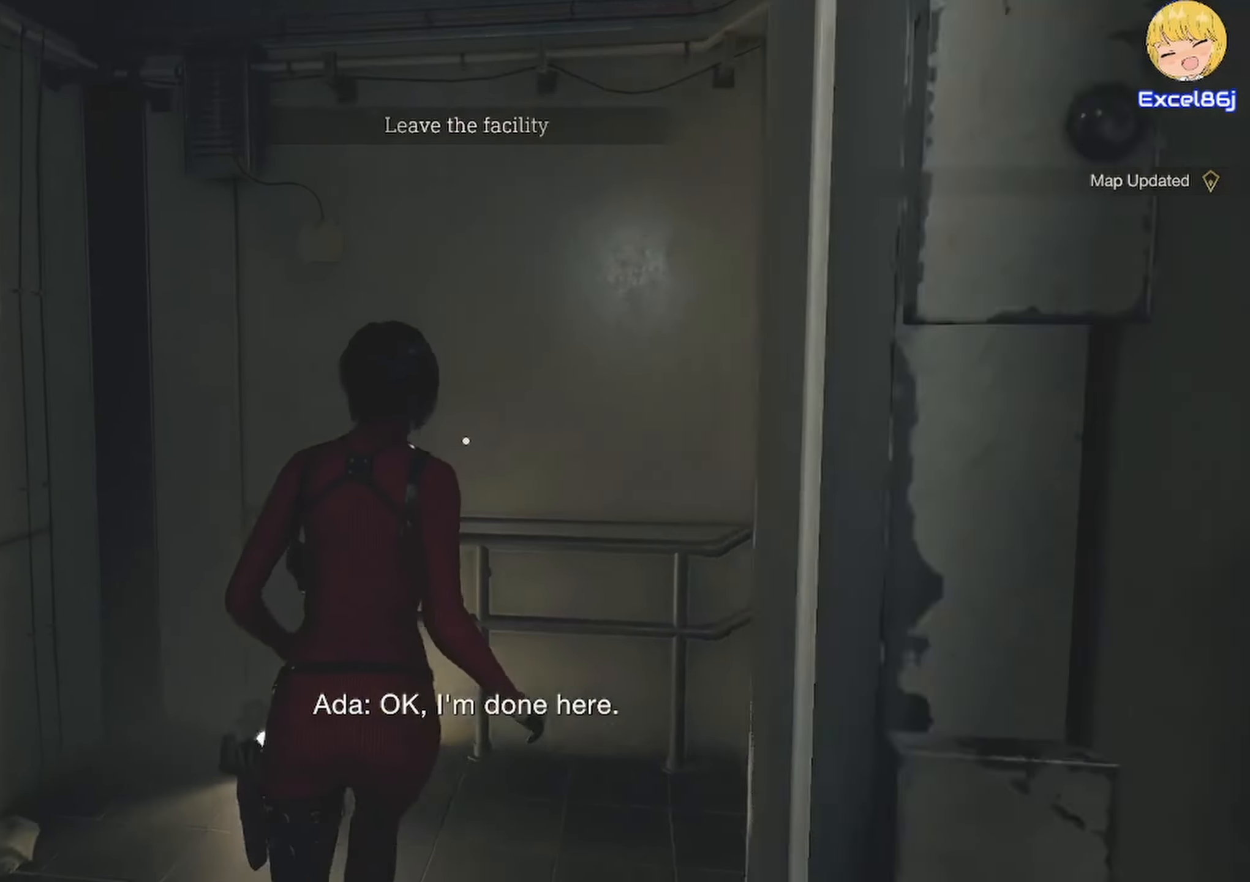
{"keys": ["shift", "w"], "mouse": [], "events": [[50, "mouse_right", "up"]]}
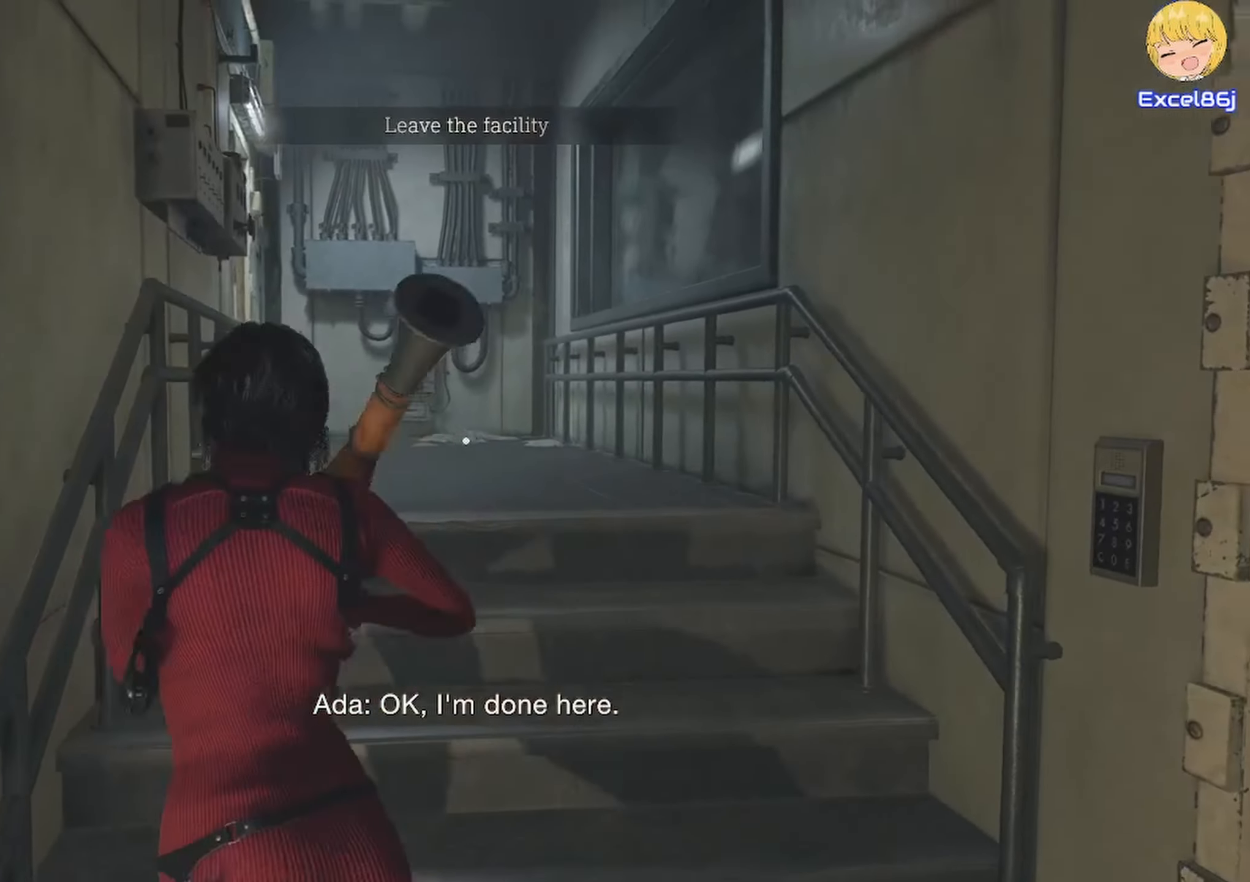
{"keys": ["shift", "w"], "mouse": [], "events": []}
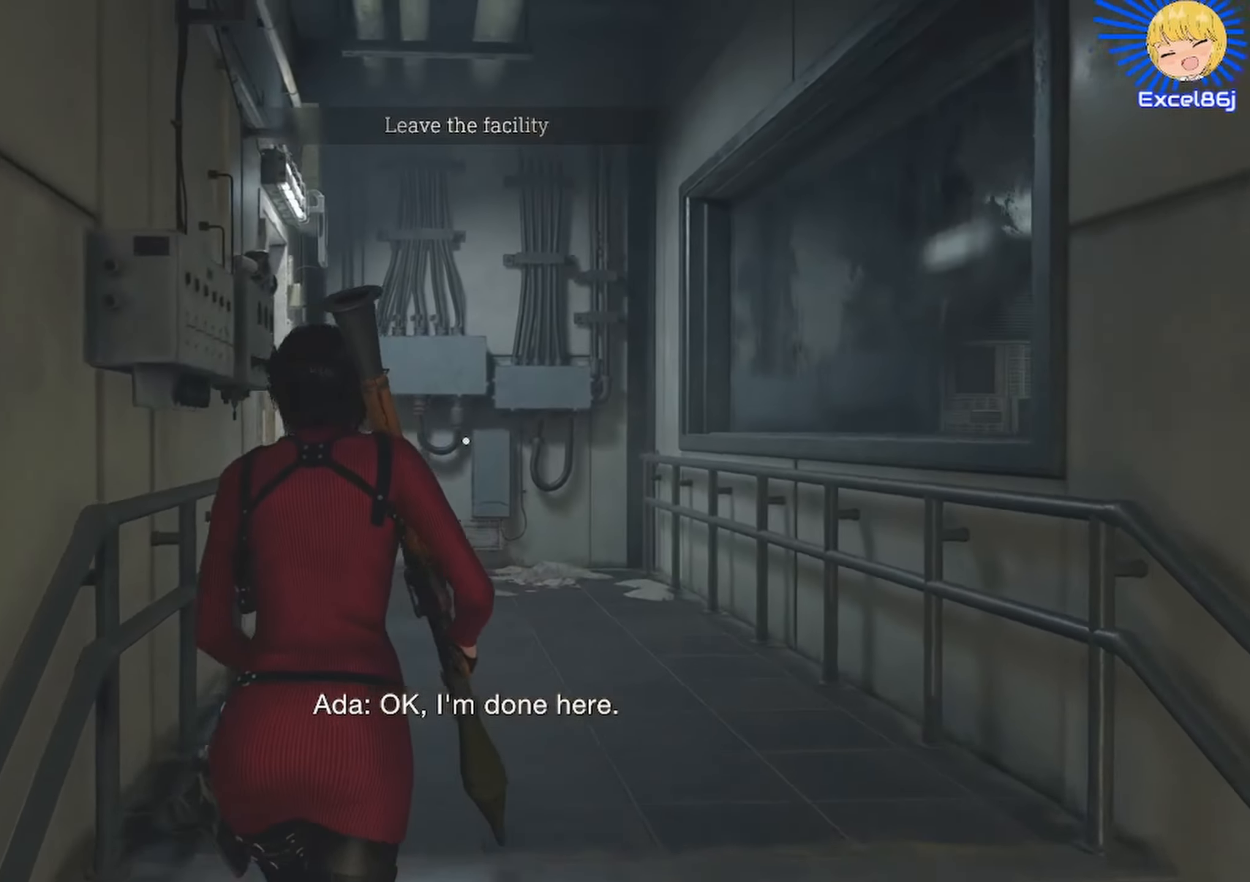
{"keys": ["shift", "w"], "mouse": [], "events": []}
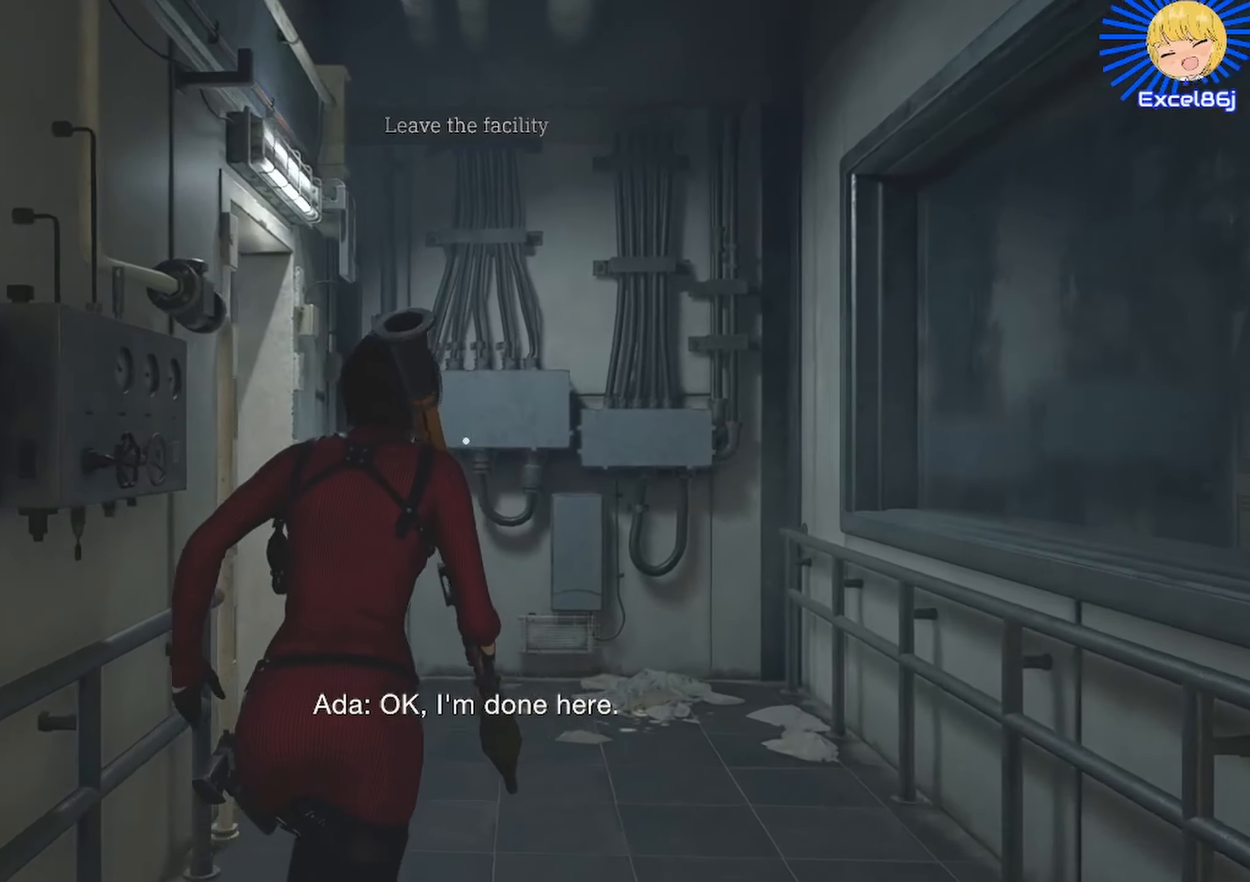
{"keys": ["shift", "w"], "mouse": [], "events": []}
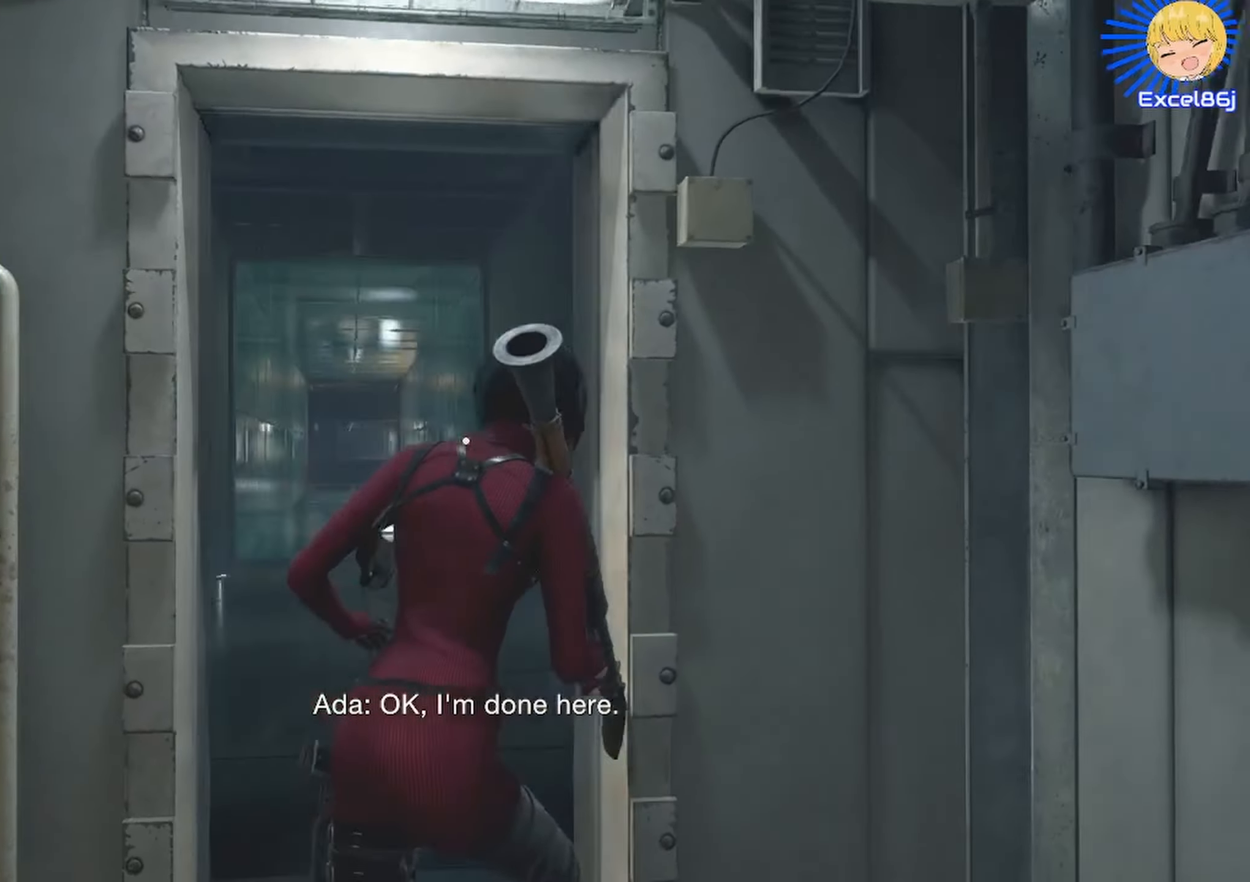
{"keys": ["shift", "w"], "mouse": [], "events": [[117, "a", "down"], [317, "a", "up"]]}
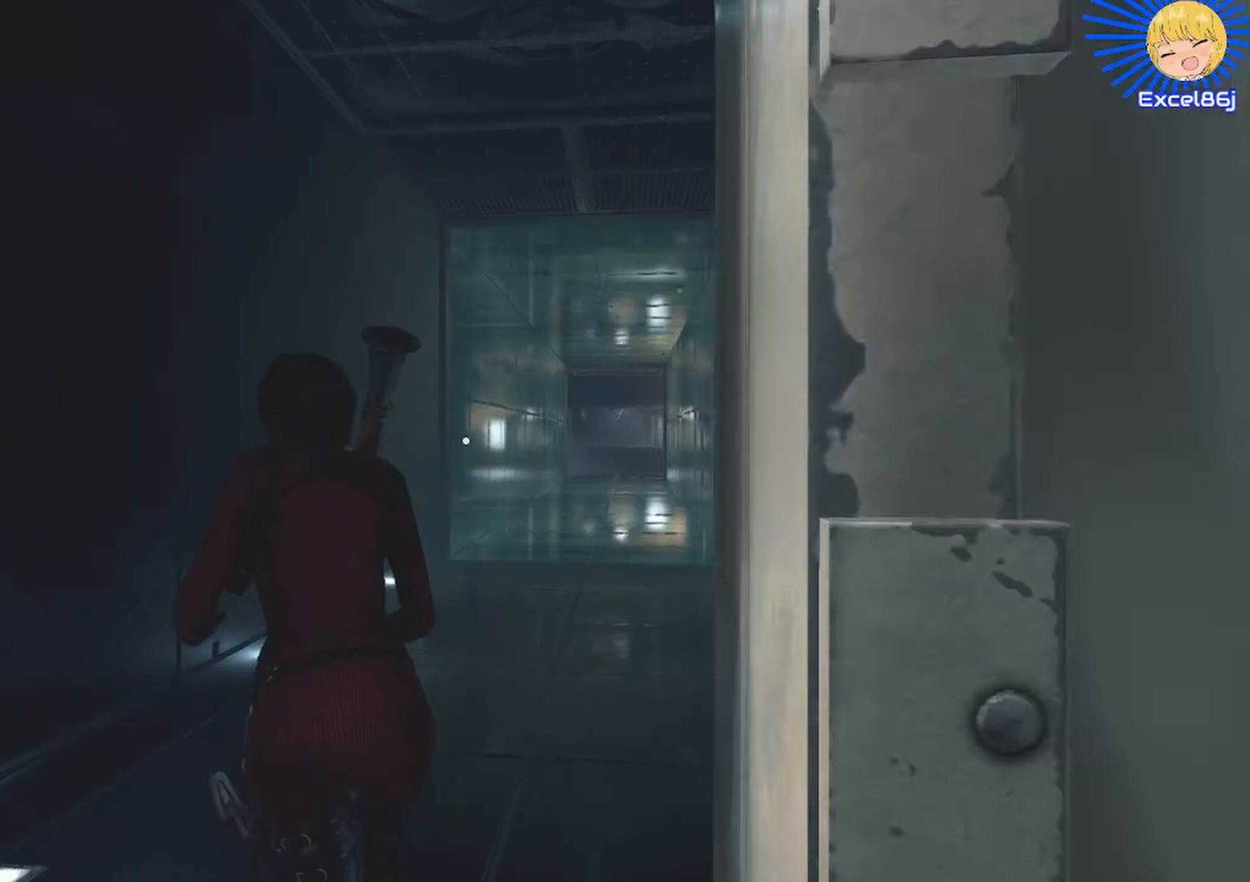
{"keys": ["shift", "w"], "mouse": [], "events": []}
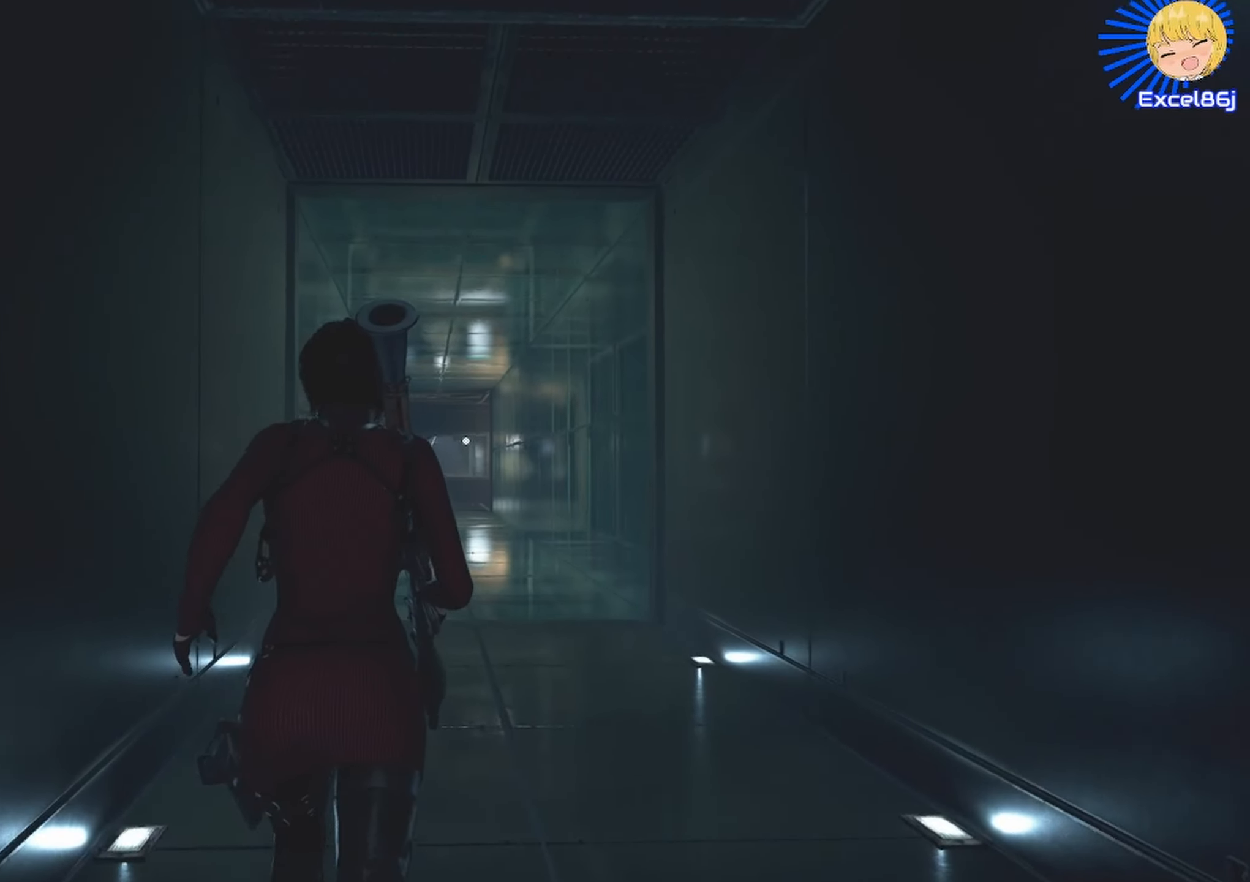
{"keys": ["shift", "w"], "mouse": [], "events": []}
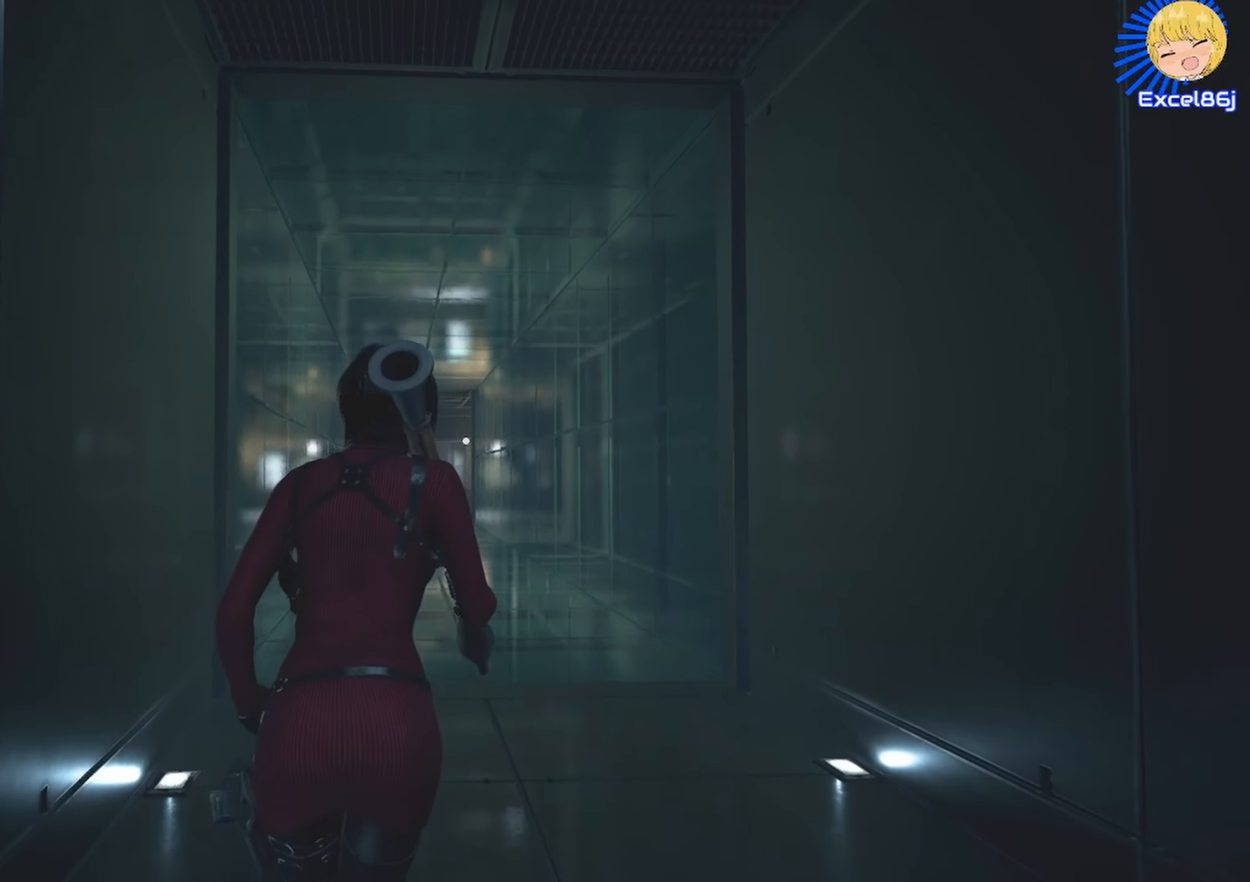
{"keys": ["shift", "w"], "mouse": [], "events": []}
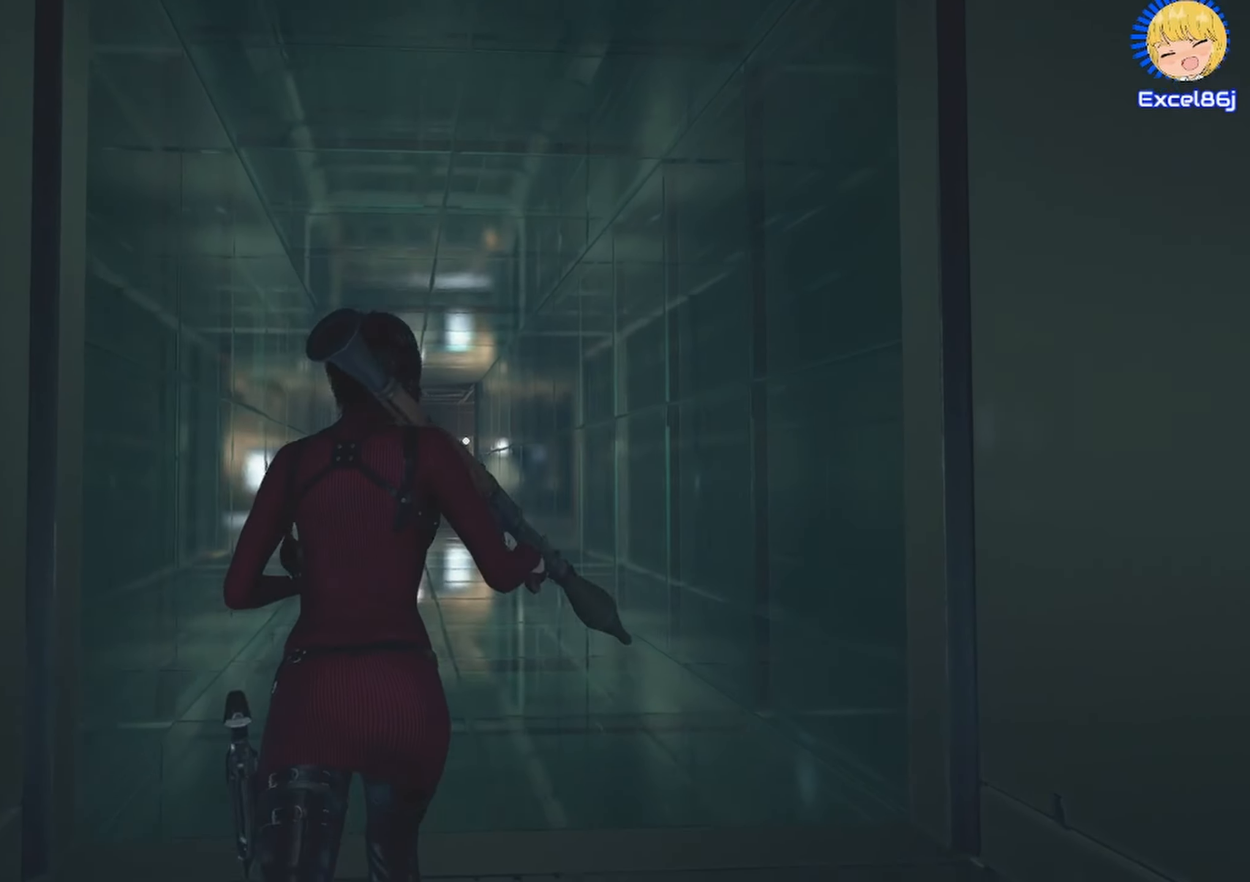
{"keys": ["shift", "w"], "mouse": [], "events": []}